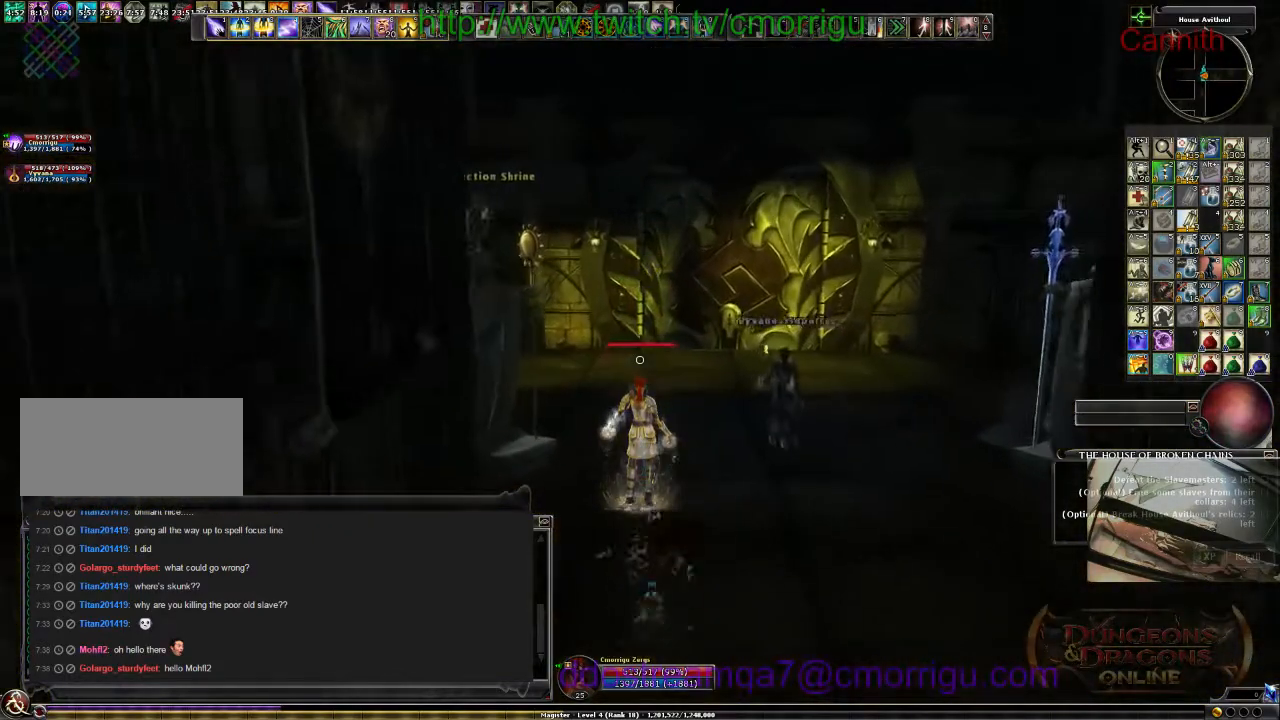
Gameplay with keyboard; each line is a JSON object with the keys held at the frame after it. "events" lists presses ("down") and releases ("up") of ".", "/", "0", "1", "2", "3", "4", "5", "6", "7", "8", "9", "a", "b", "backslash", "backspace", "c", "caps_lock", "comma", "ctrl_l", "ctrl_r", "d", "e", "equals", "escape", "f", "f1", "f10", "f11", "f12", "f2", "f3", "f4", "f5", "f6", "f7", "f8", "f9", "g", "h", "i", "j", "k", "l", "lbracket", "m", "minus", "n", "o", "p", "q", "quote", "r", "rbracket", "return", "s", "semicolon", "shift_l", "shift_r", "space", "t", "tab", "tilde", "u", "v", "w", "x", "y" and "z" between this image and that frame as [ms after this image, input, new state], when the widget could be followed in between. No other keys are recorded. Mouse input is not recorded.
{"keys": ["w"], "events": []}
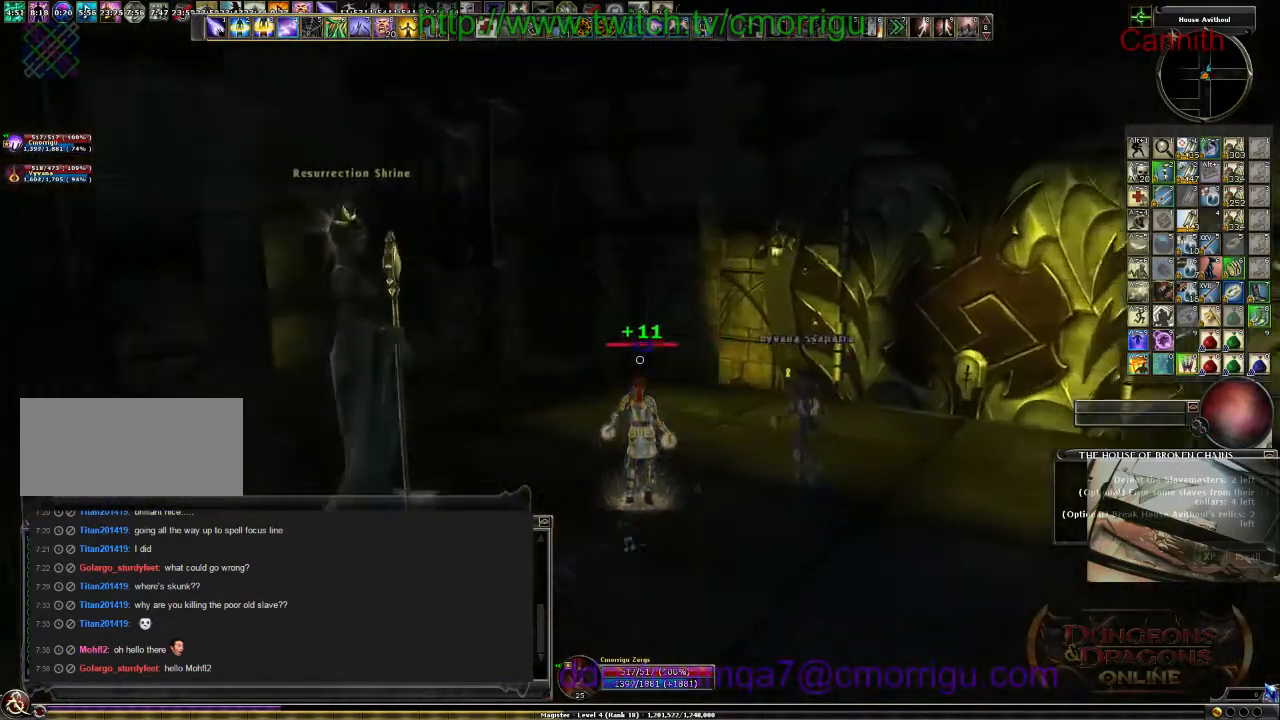
{"keys": ["w"], "events": []}
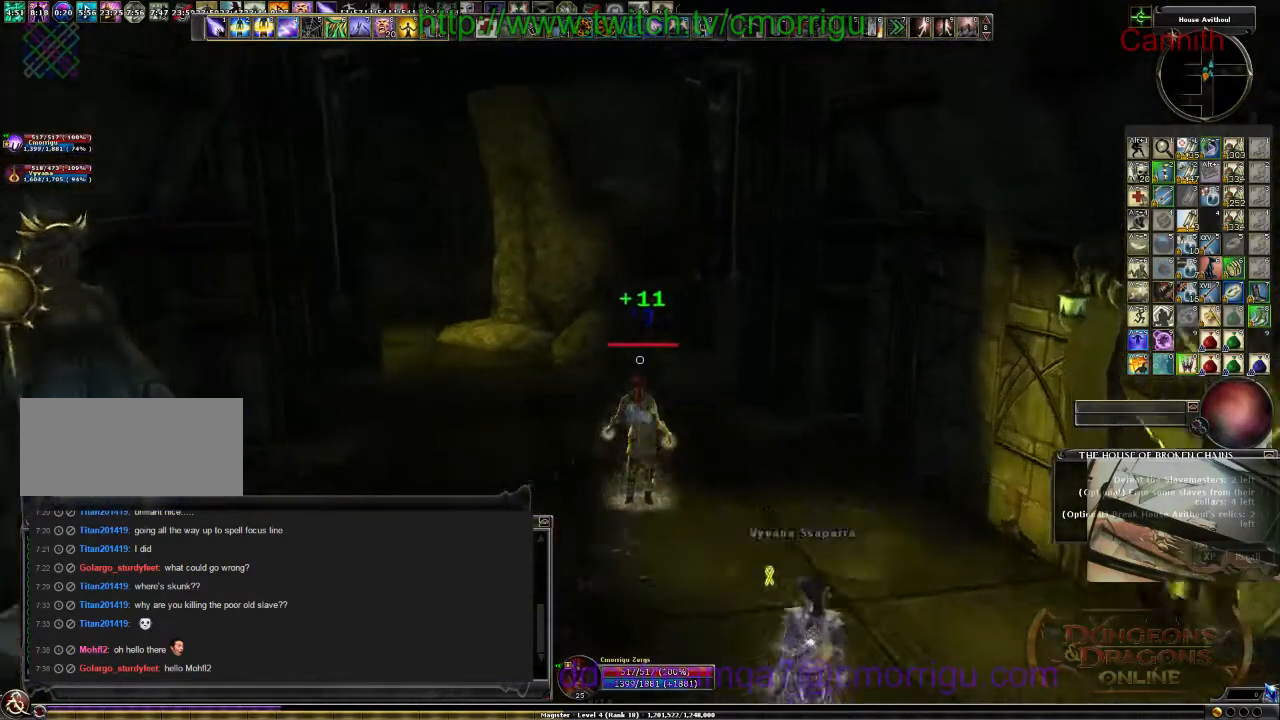
{"keys": ["w"], "events": []}
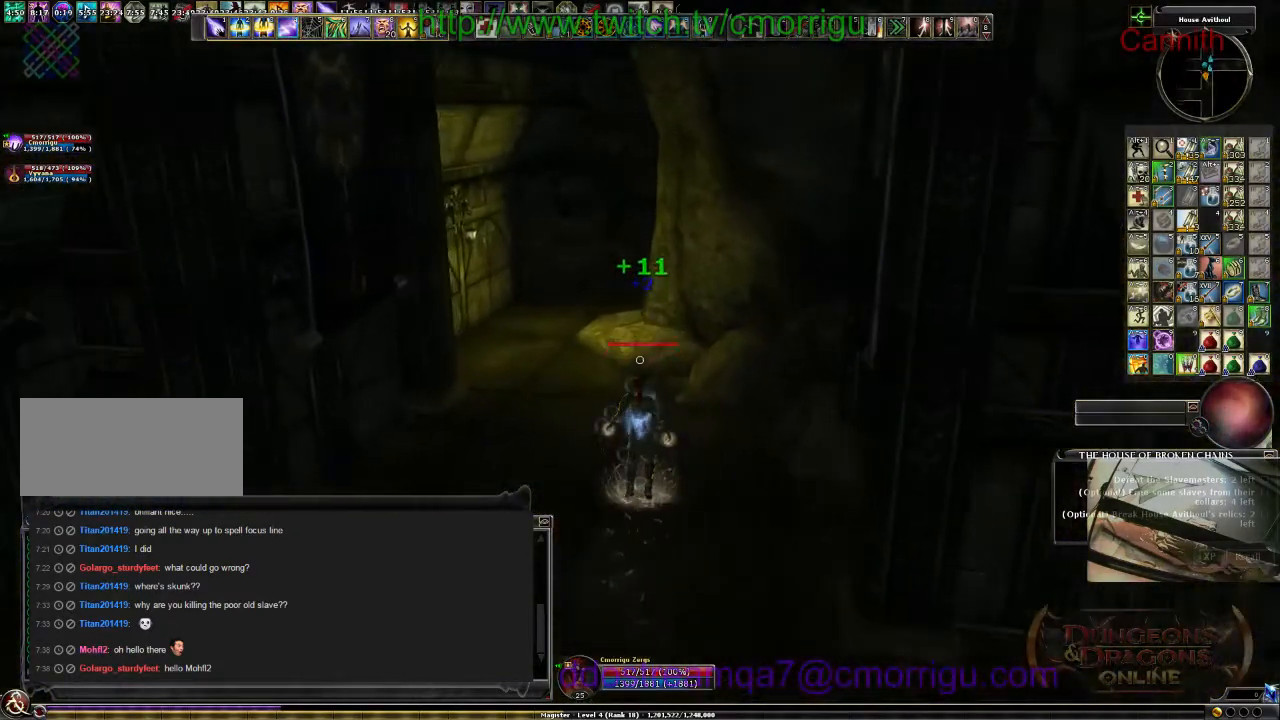
{"keys": ["w"], "events": []}
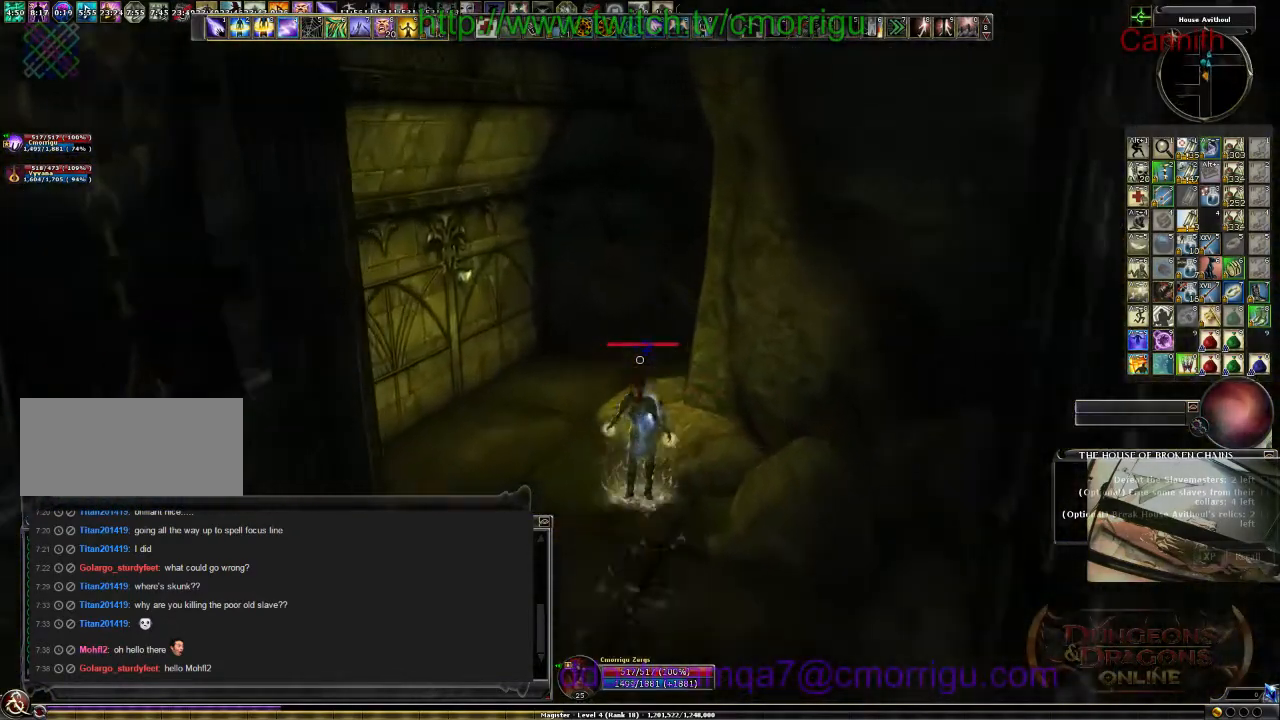
{"keys": ["w"], "events": []}
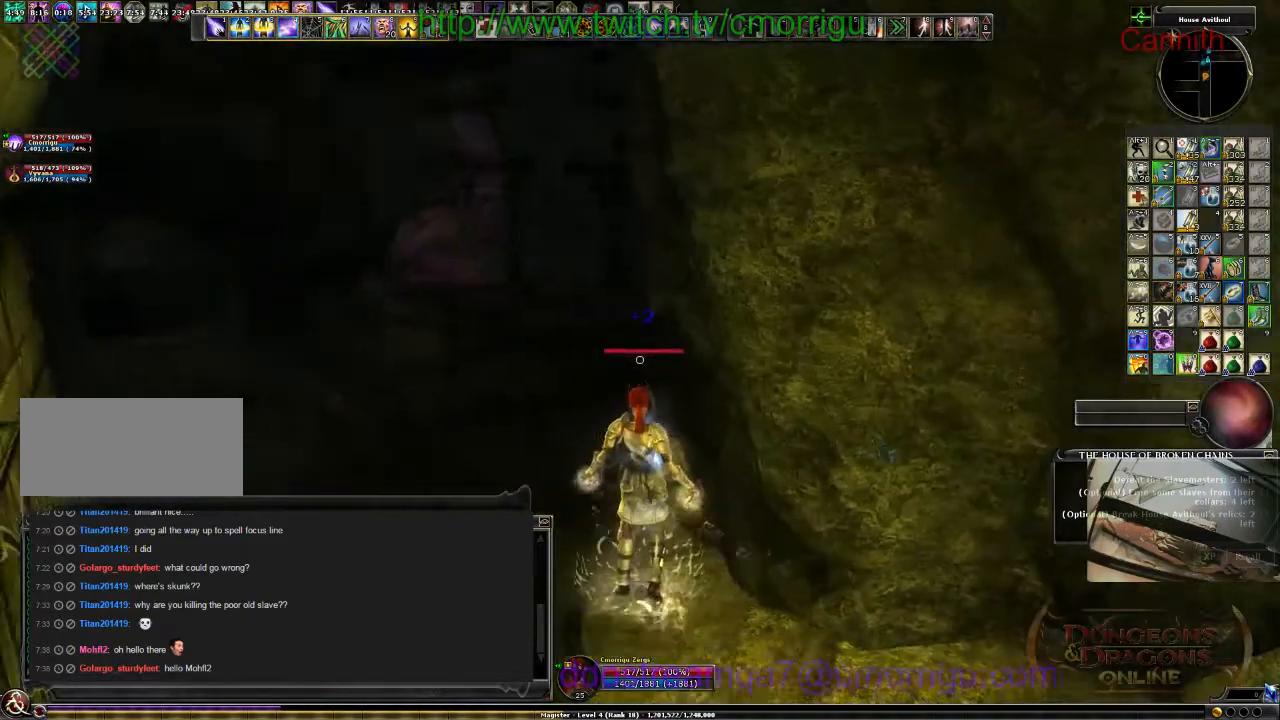
{"keys": ["a", "w"], "events": [[467, "a", "down"]]}
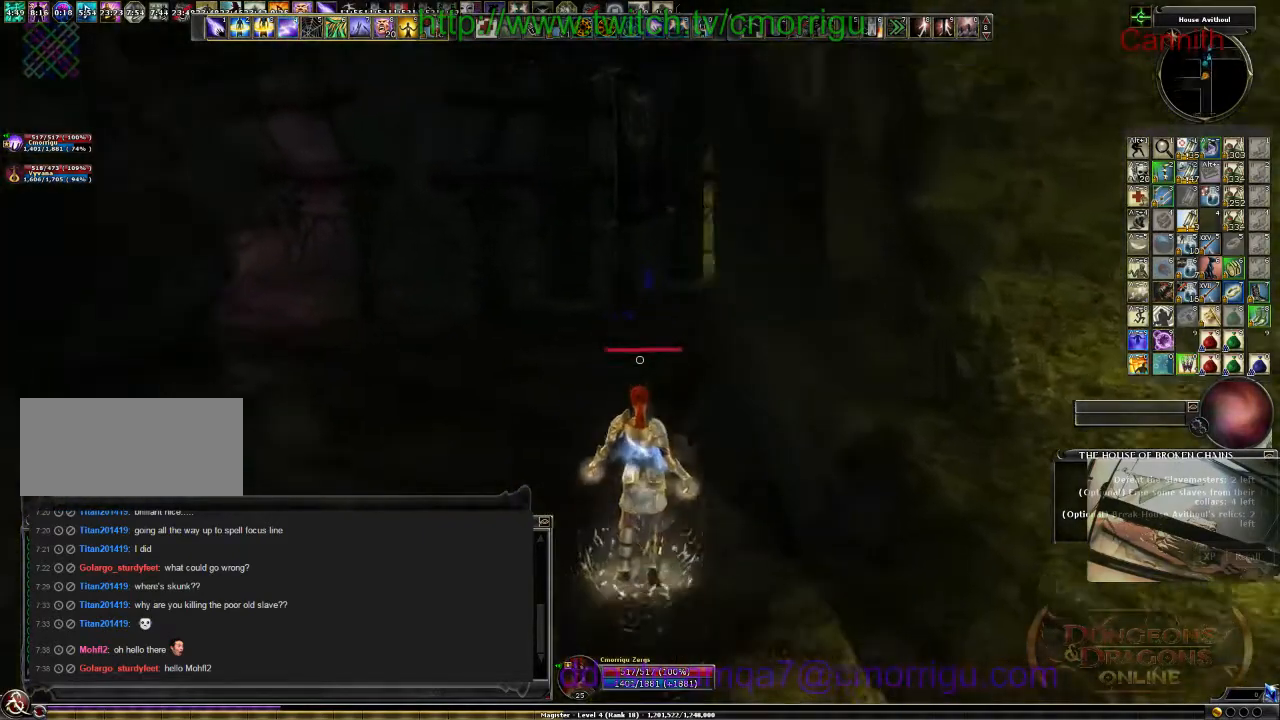
{"keys": ["a", "w"], "events": []}
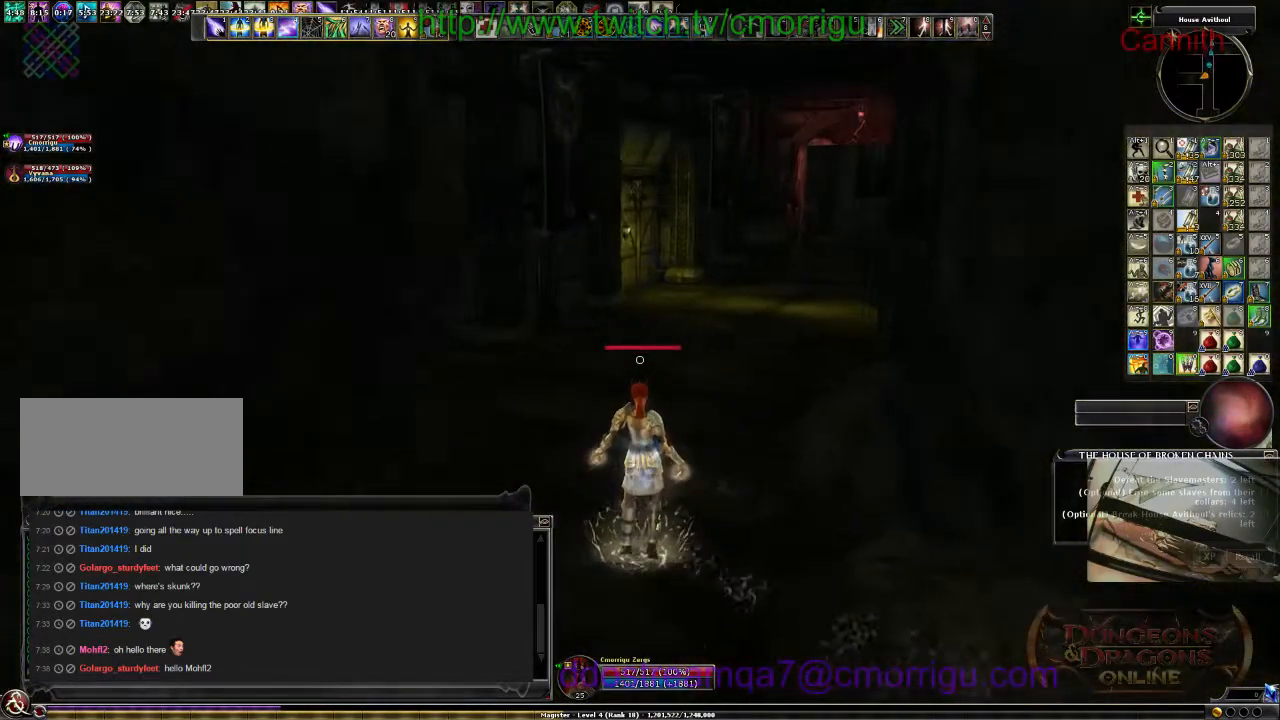
{"keys": ["d", "w"], "events": [[34, "a", "up"], [334, "d", "down"]]}
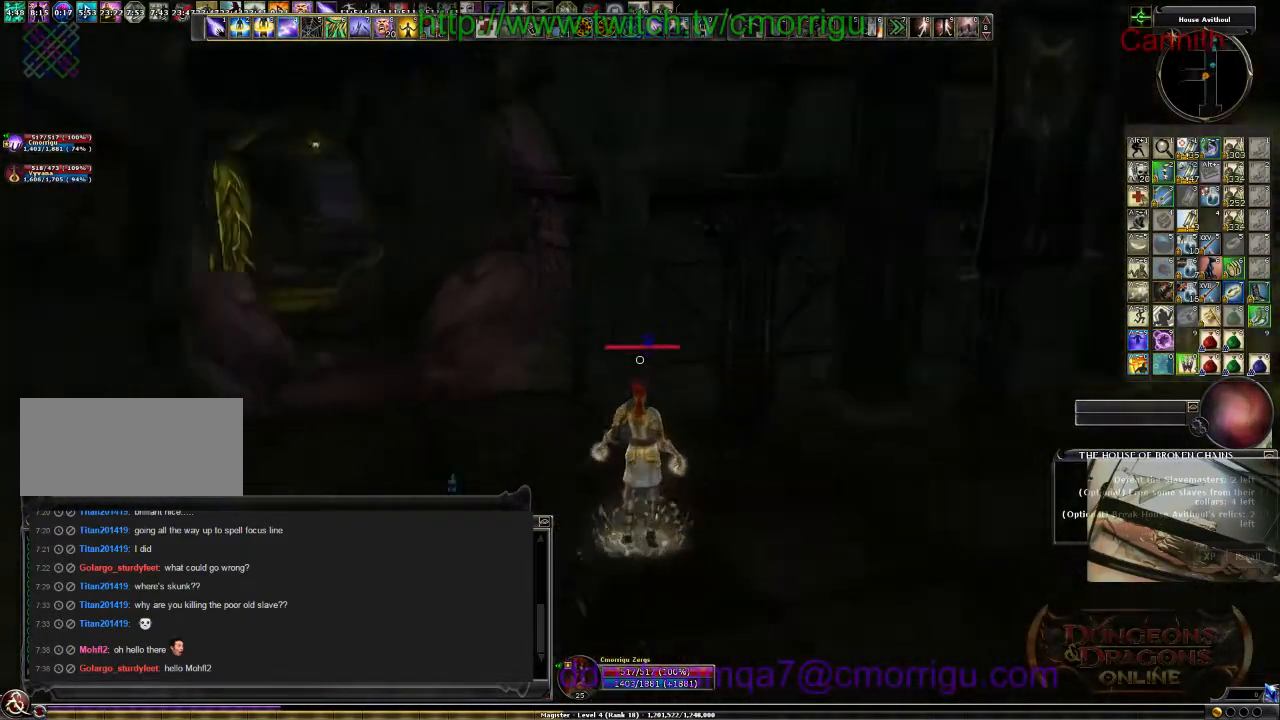
{"keys": ["d", "w"], "events": []}
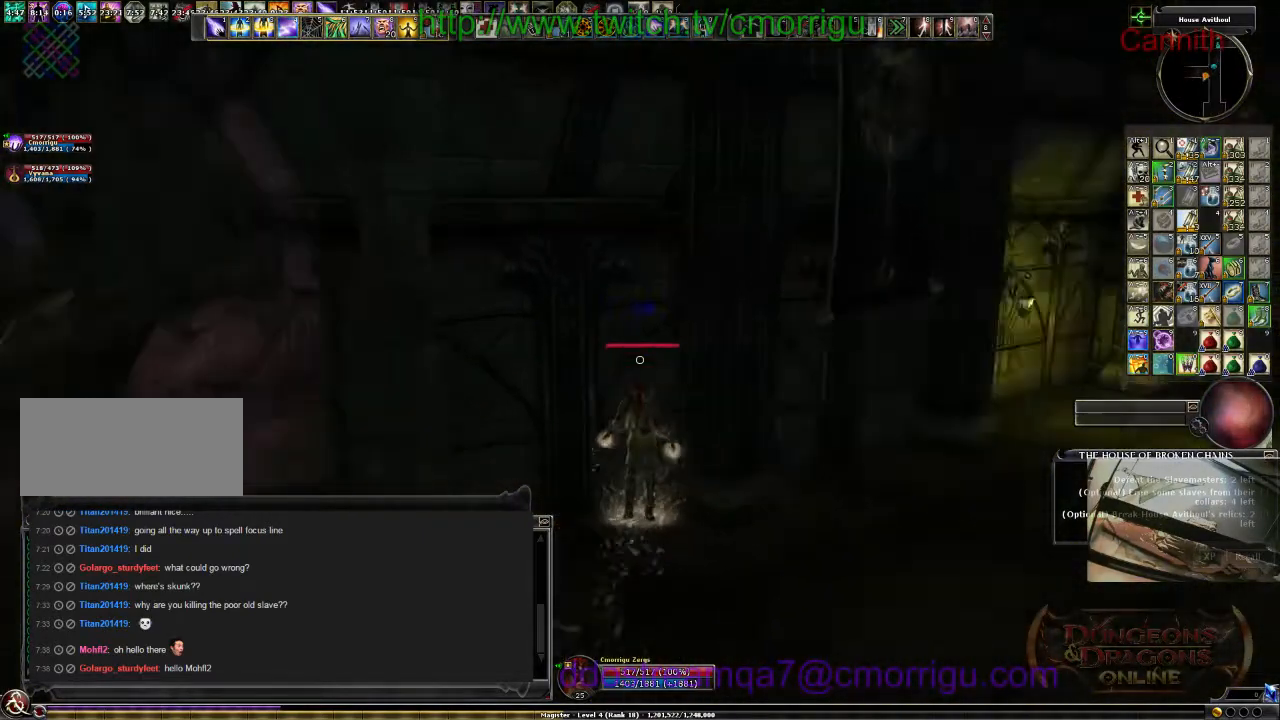
{"keys": [], "events": [[100, "d", "up"], [100, "w", "up"]]}
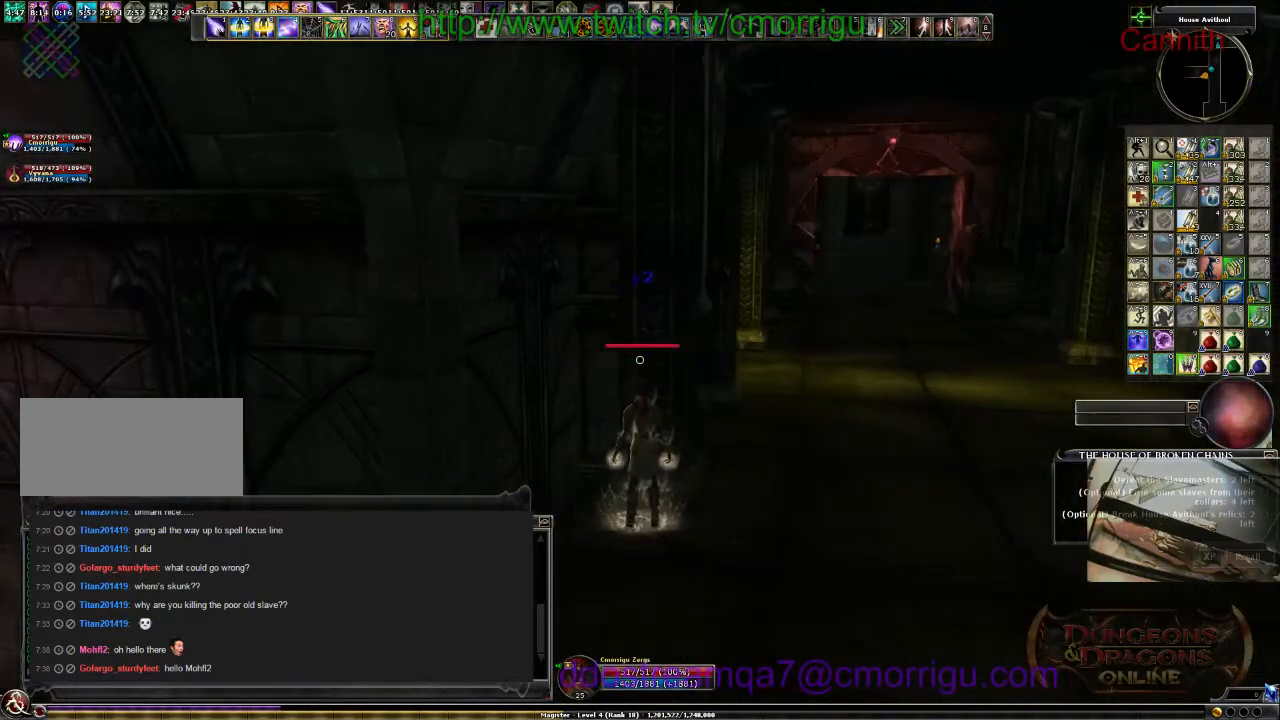
{"keys": ["a", "w"], "events": [[134, "a", "down"], [267, "w", "down"]]}
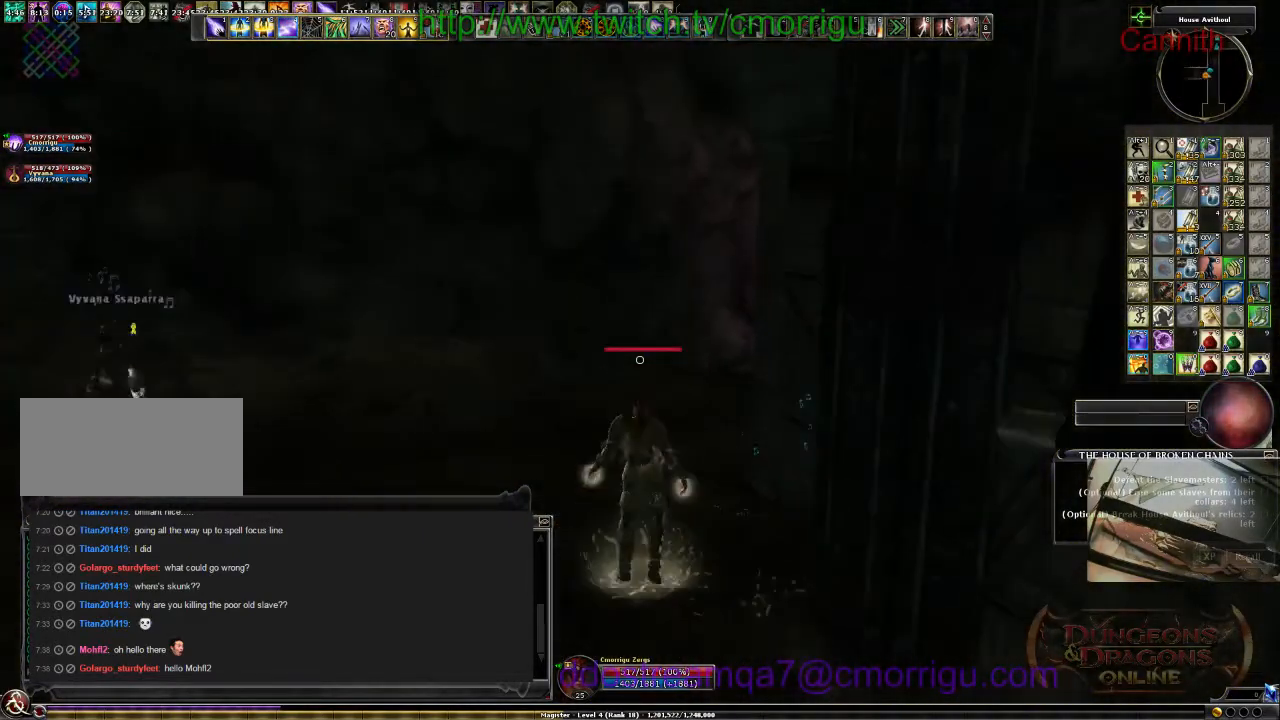
{"keys": ["w"], "events": [[167, "a", "up"]]}
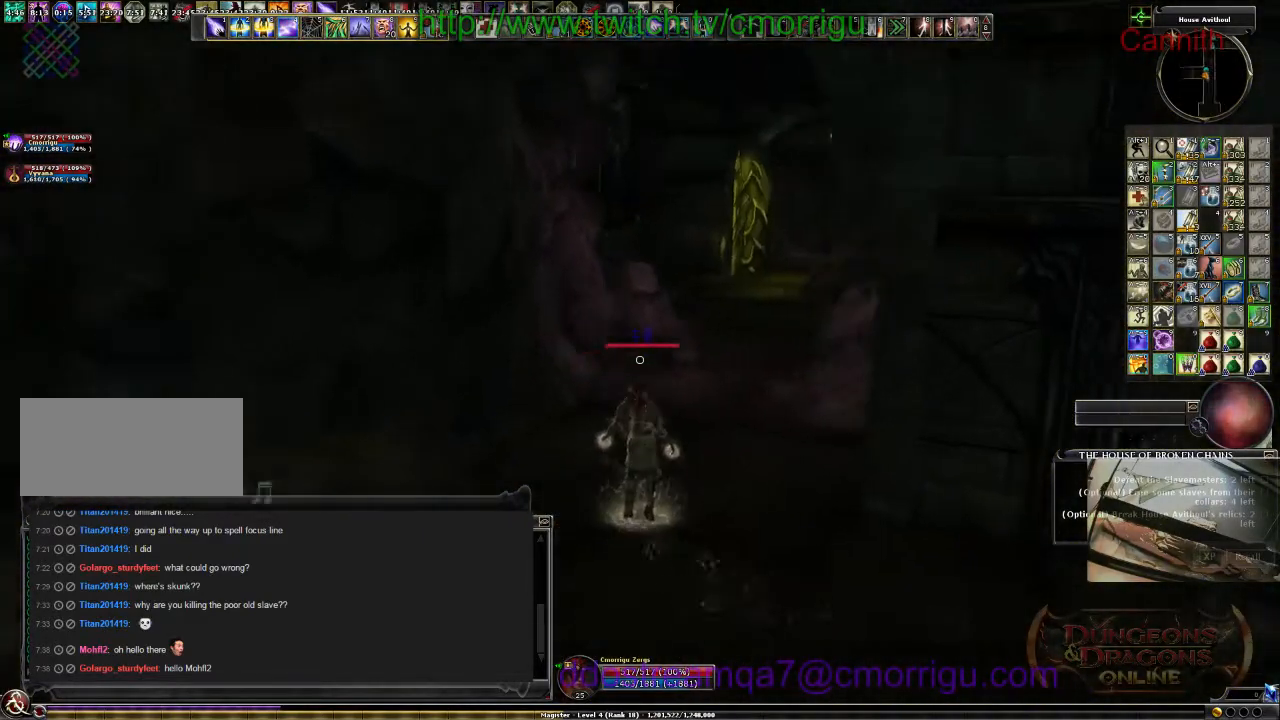
{"keys": ["w"], "events": []}
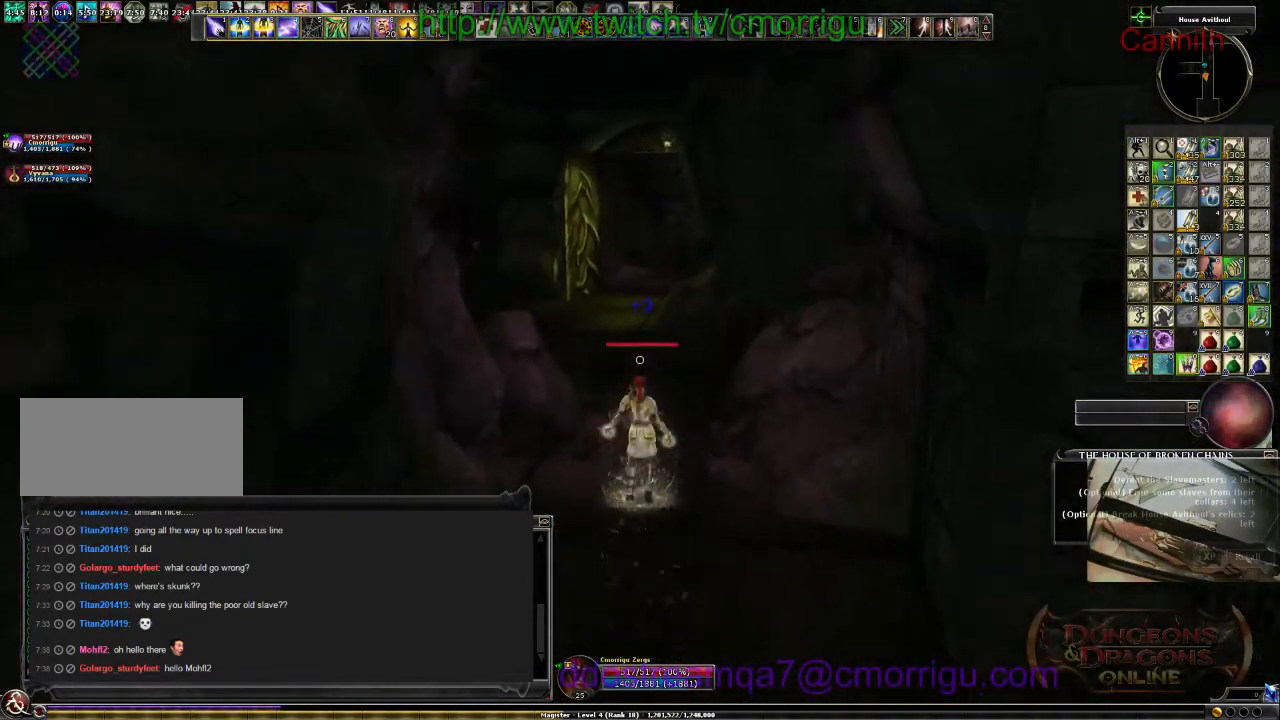
{"keys": ["w"], "events": []}
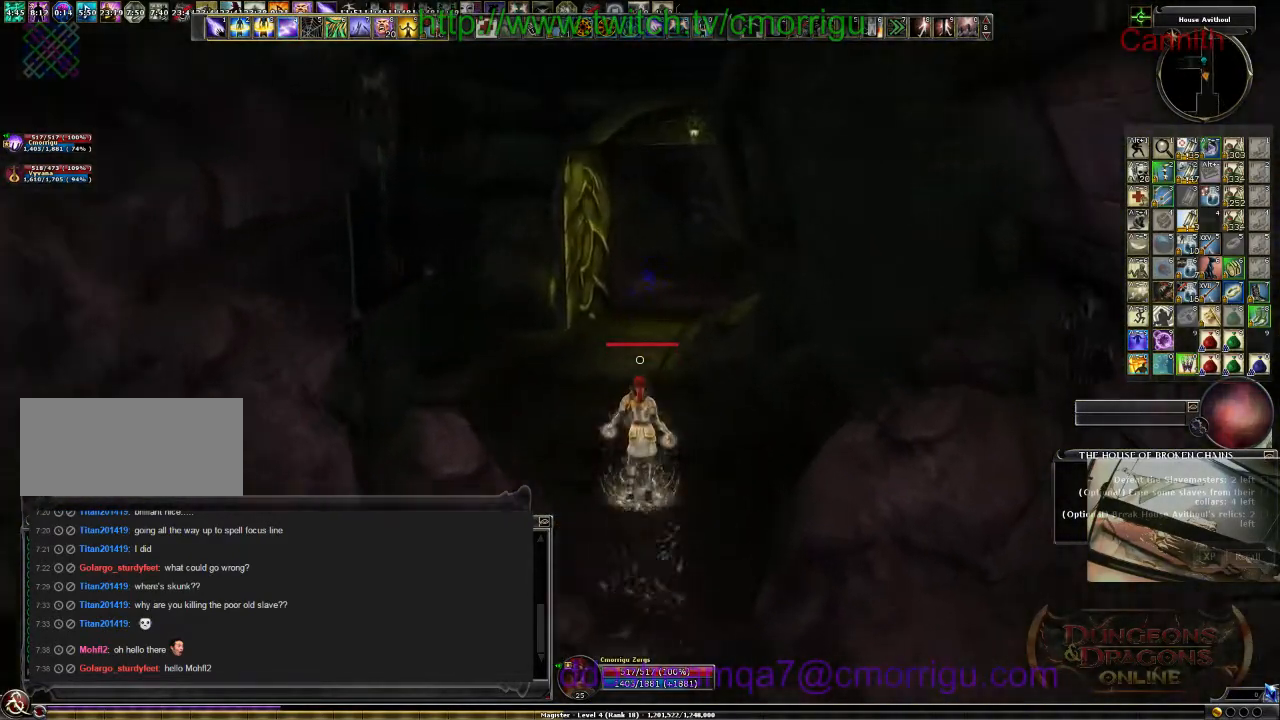
{"keys": ["w"], "events": []}
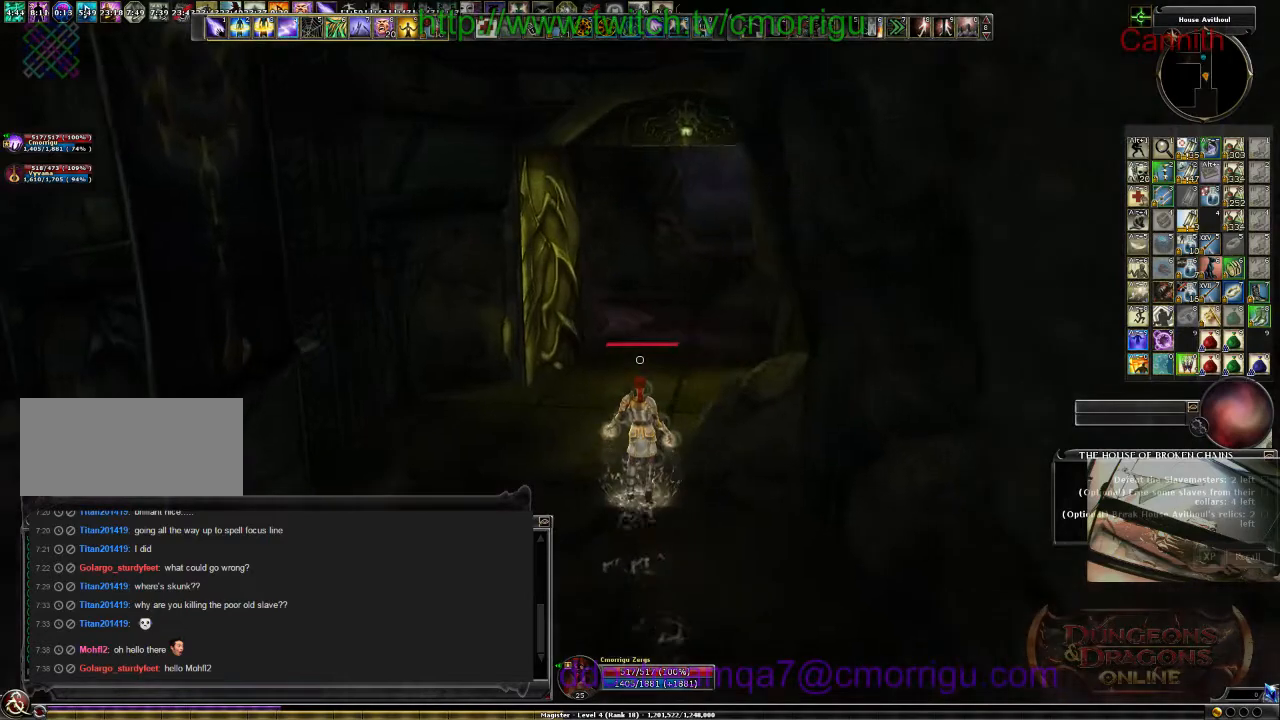
{"keys": ["w"], "events": []}
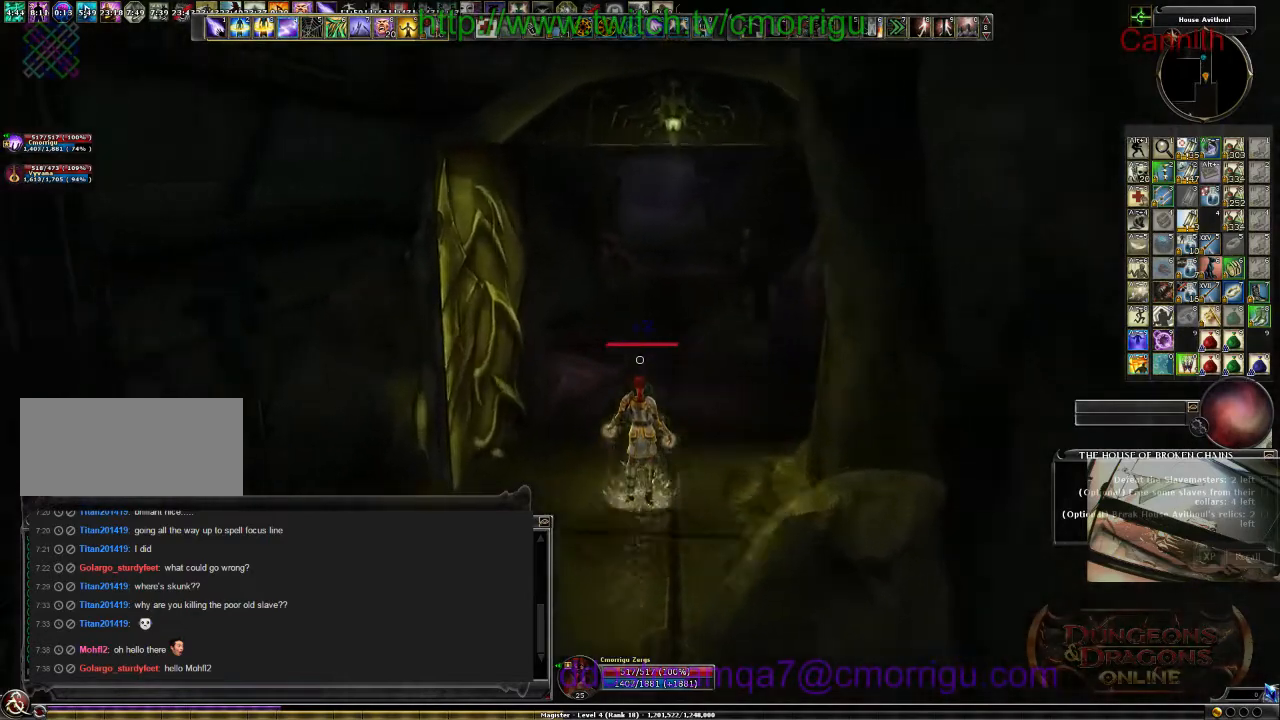
{"keys": ["w"], "events": []}
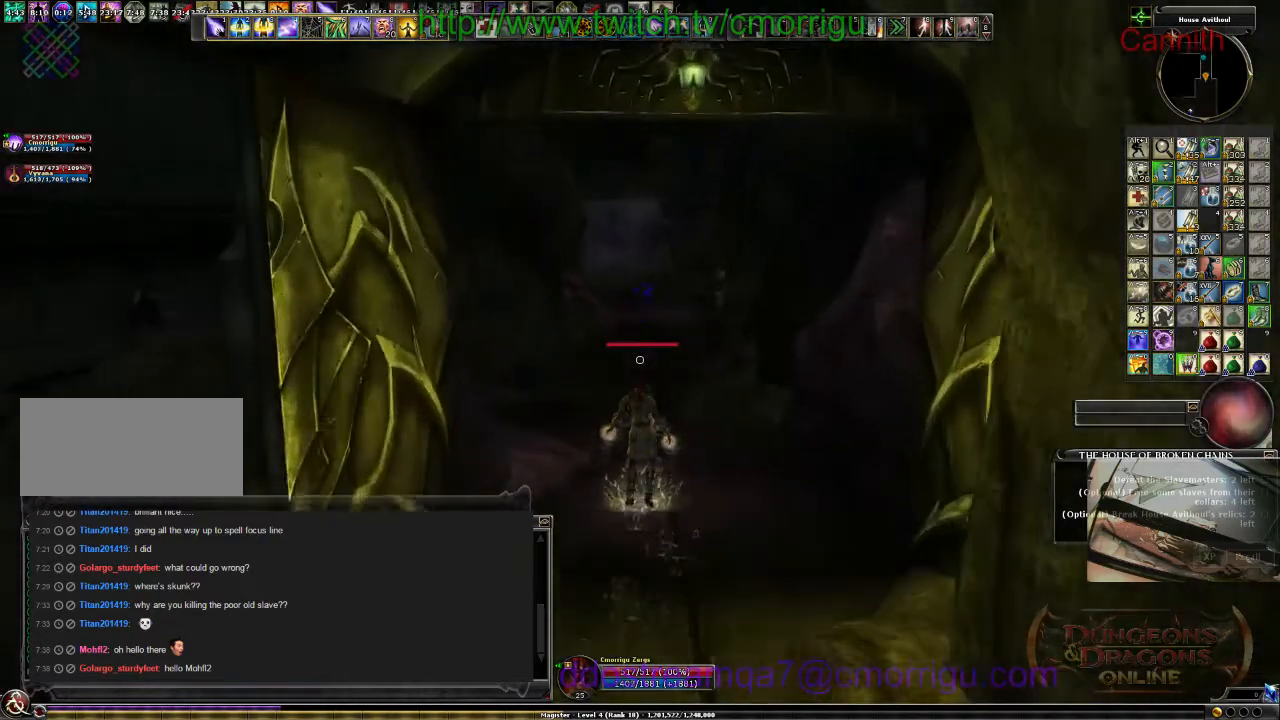
{"keys": ["w"], "events": []}
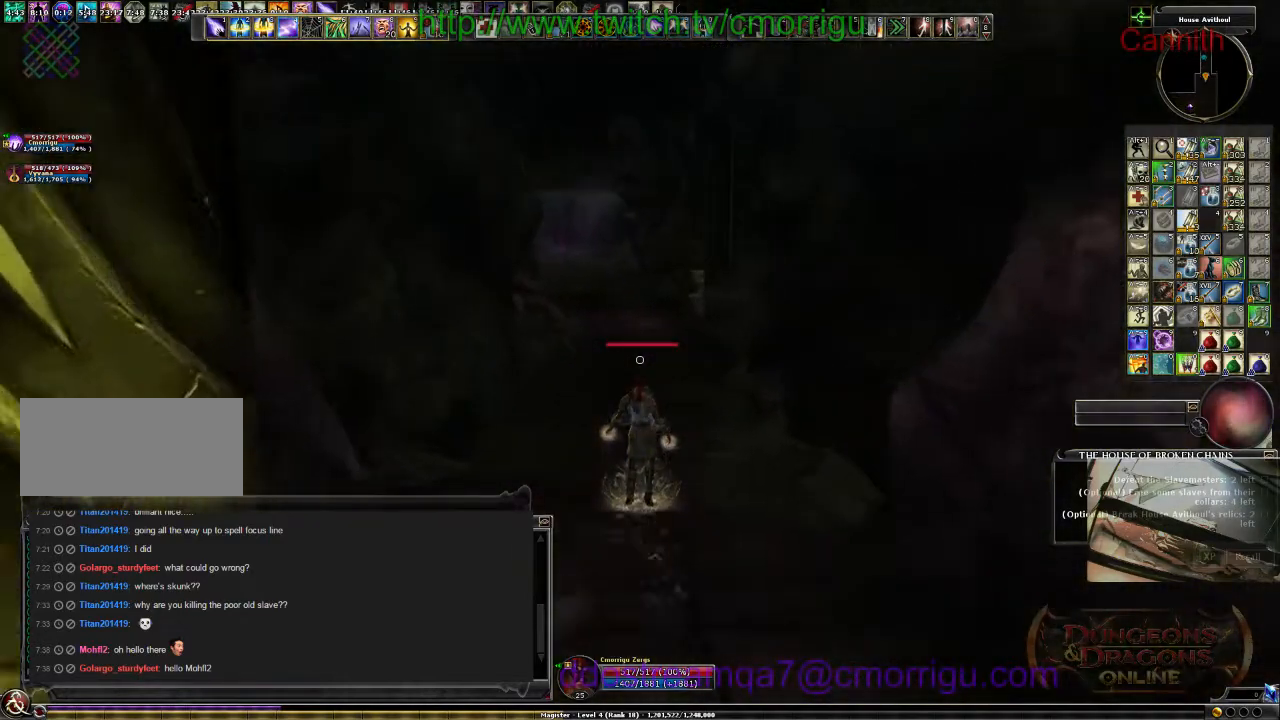
{"keys": ["w"], "events": []}
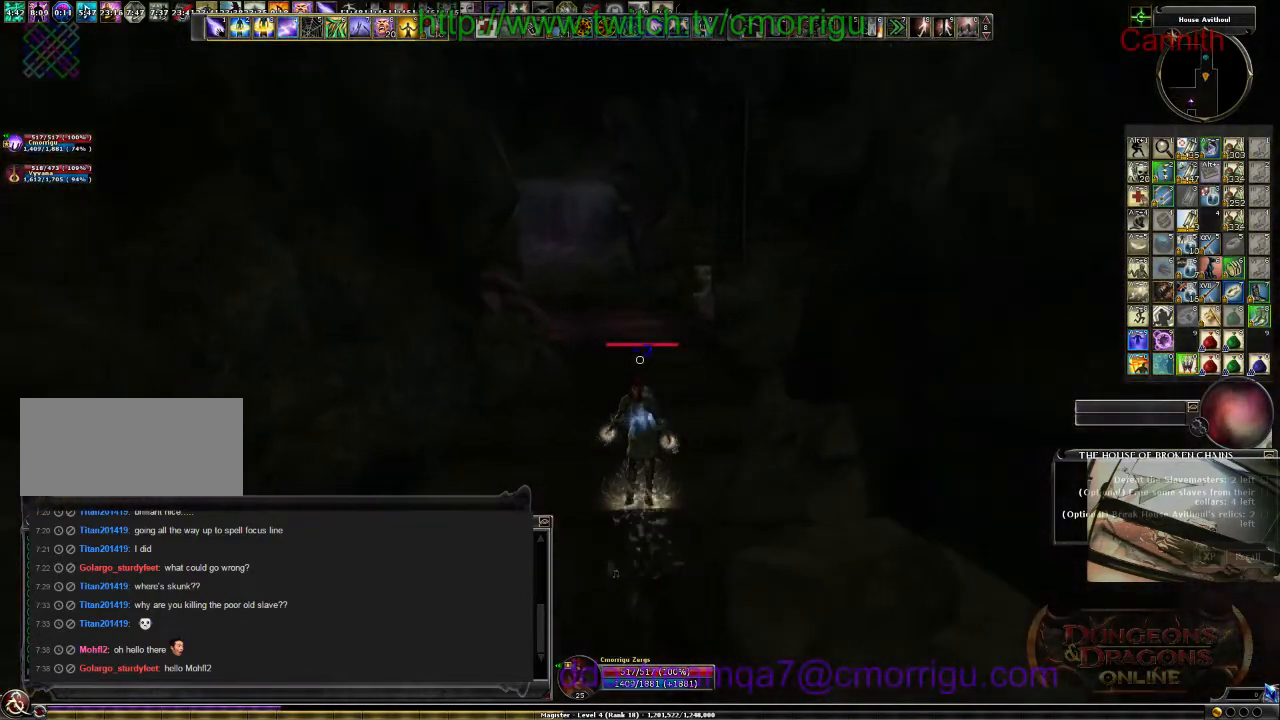
{"keys": ["w"], "events": []}
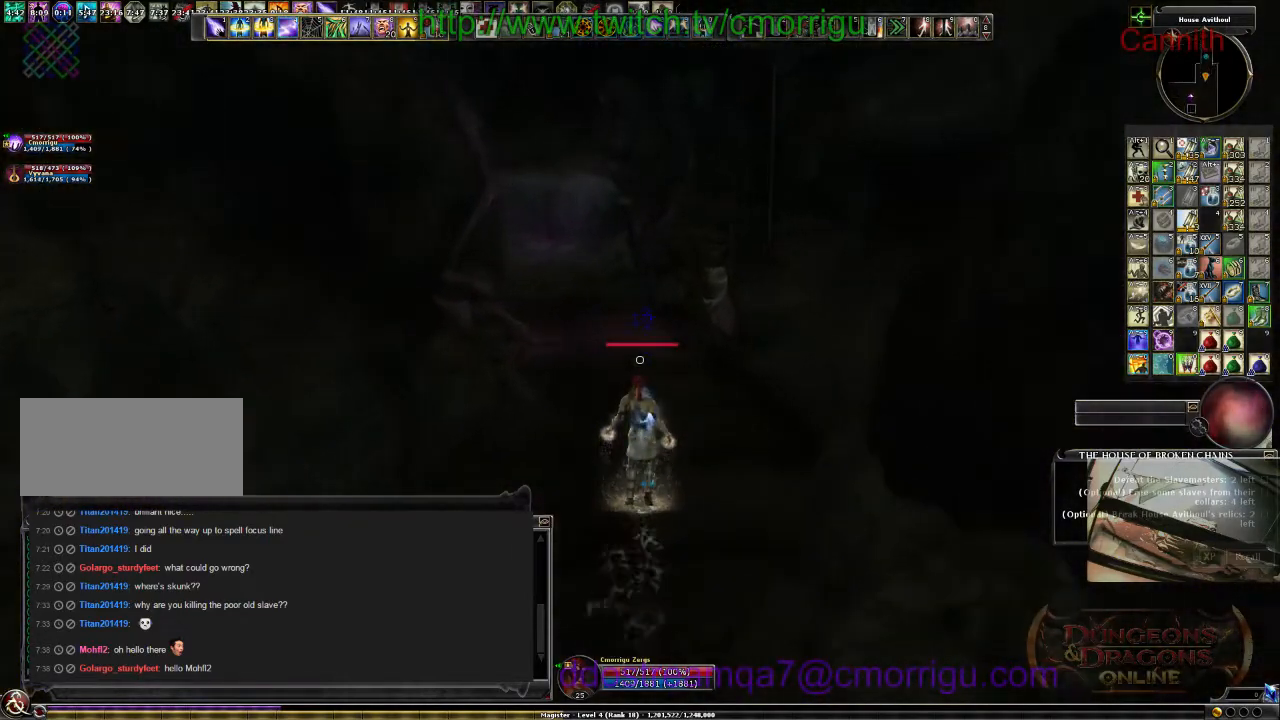
{"keys": ["w"], "events": []}
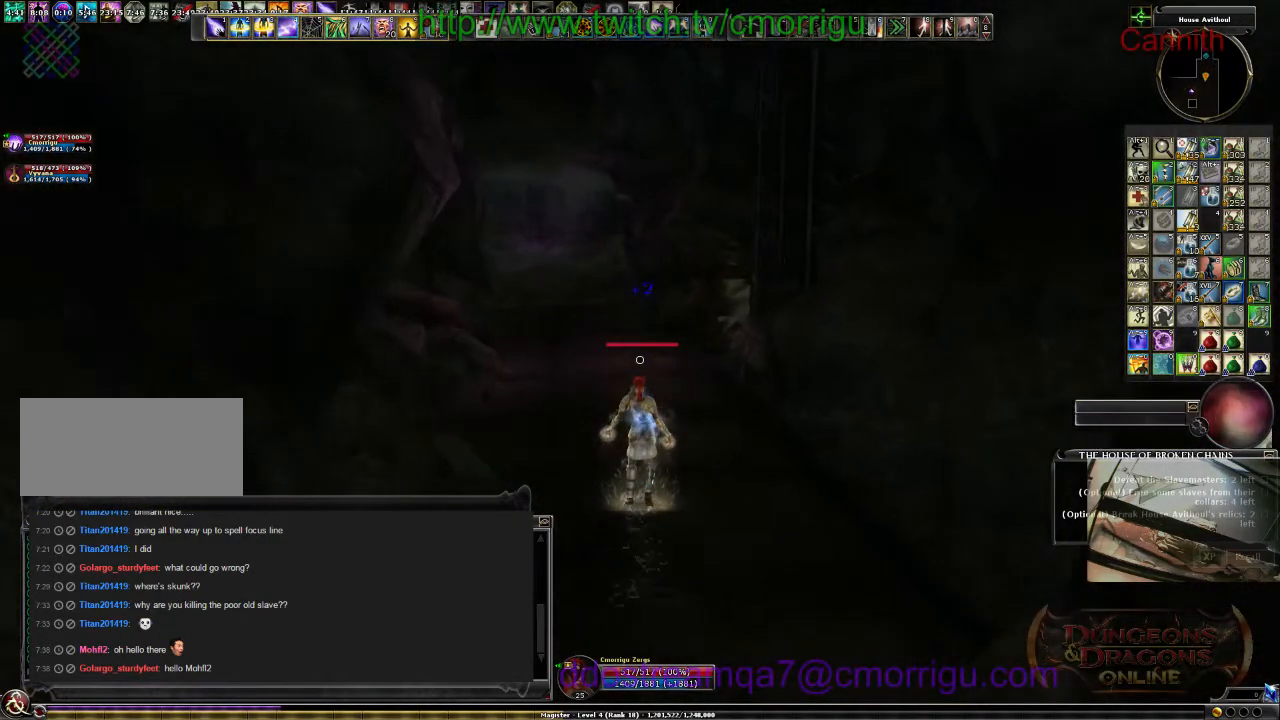
{"keys": ["w"], "events": []}
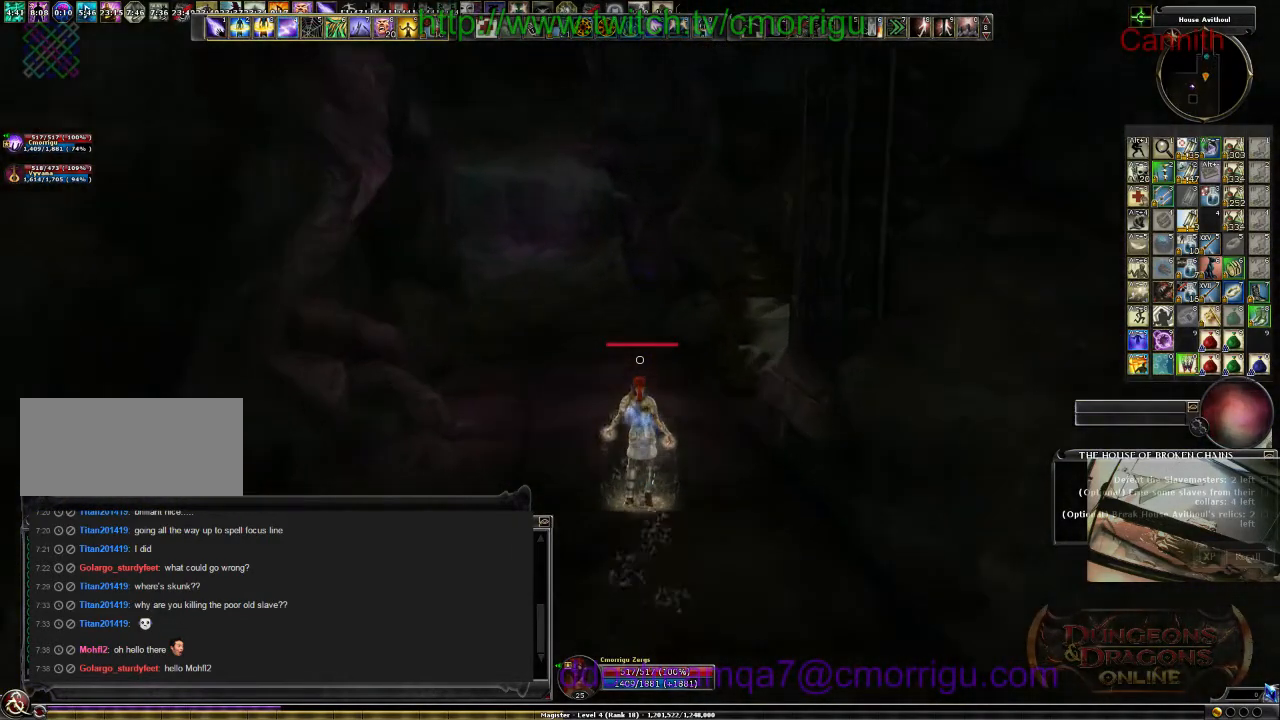
{"keys": ["w"], "events": []}
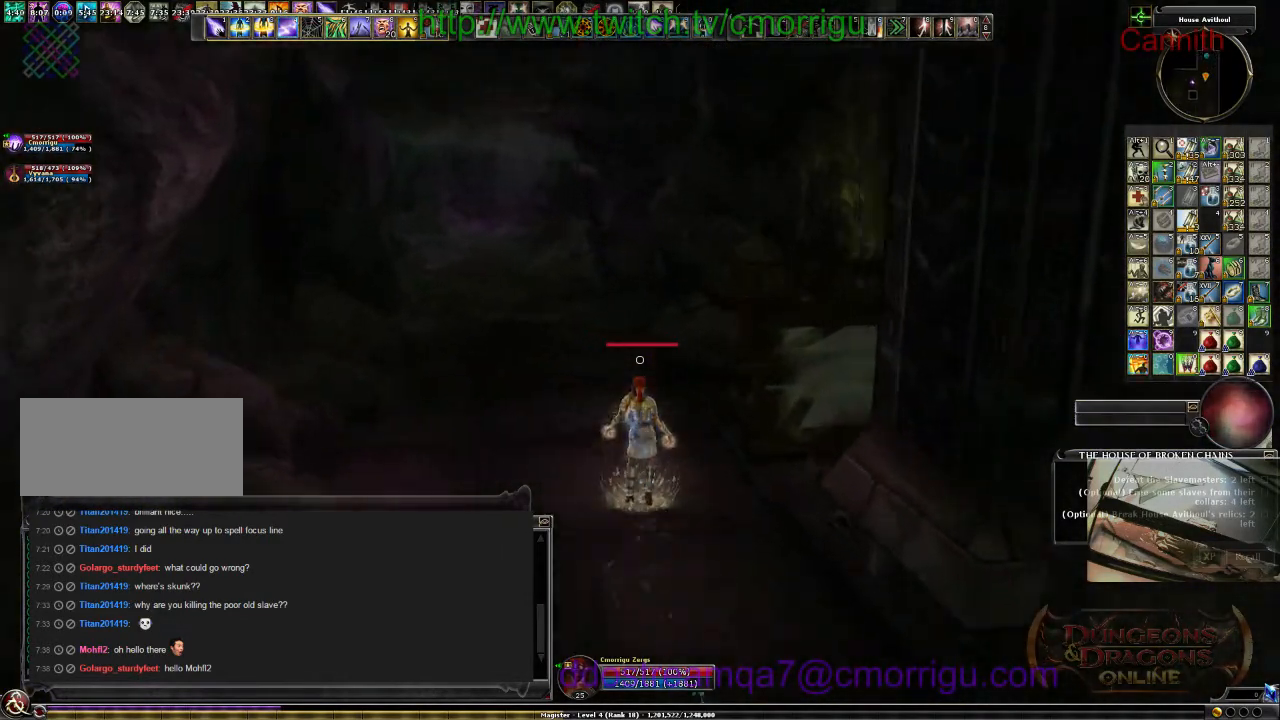
{"keys": ["w"], "events": []}
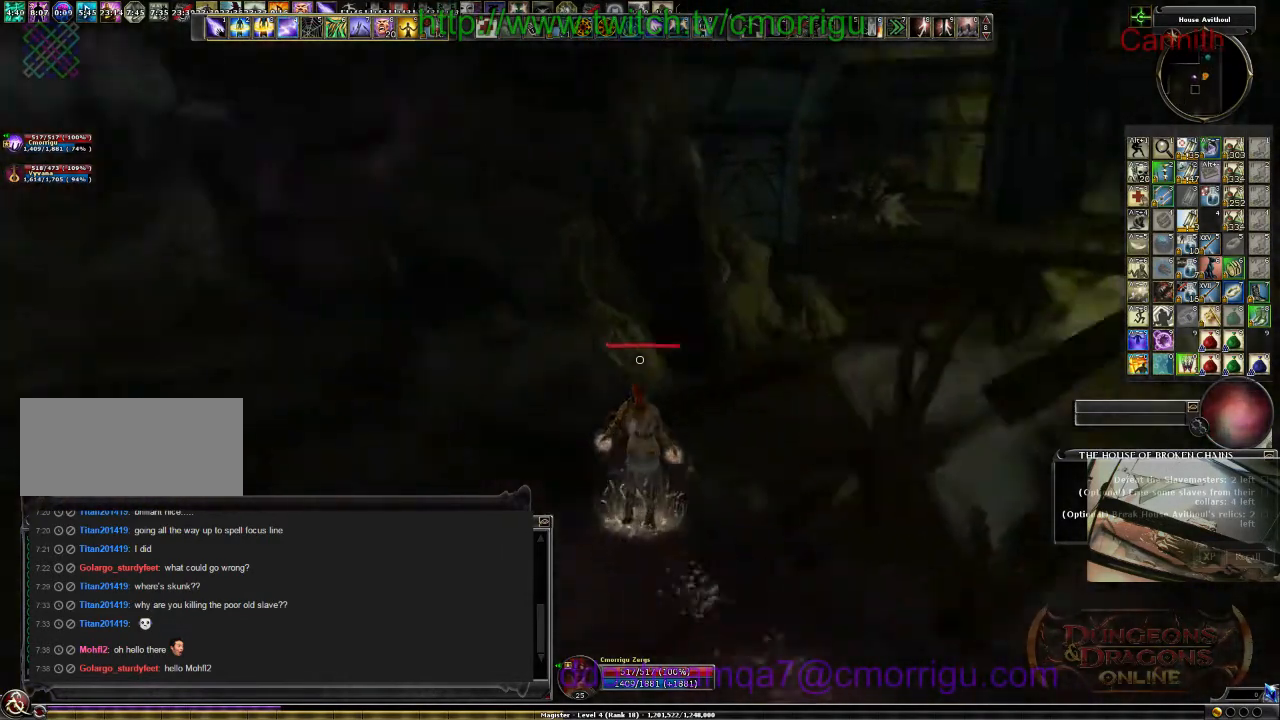
{"keys": ["w"], "events": []}
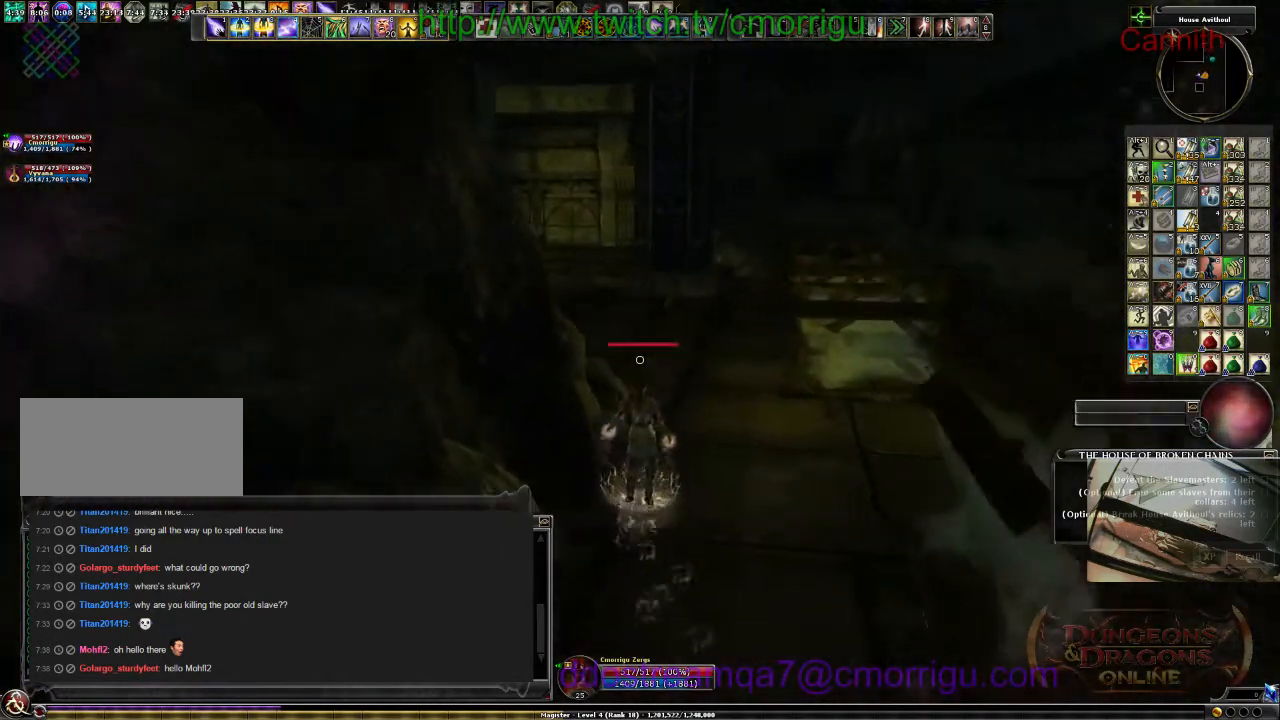
{"keys": ["w"], "events": []}
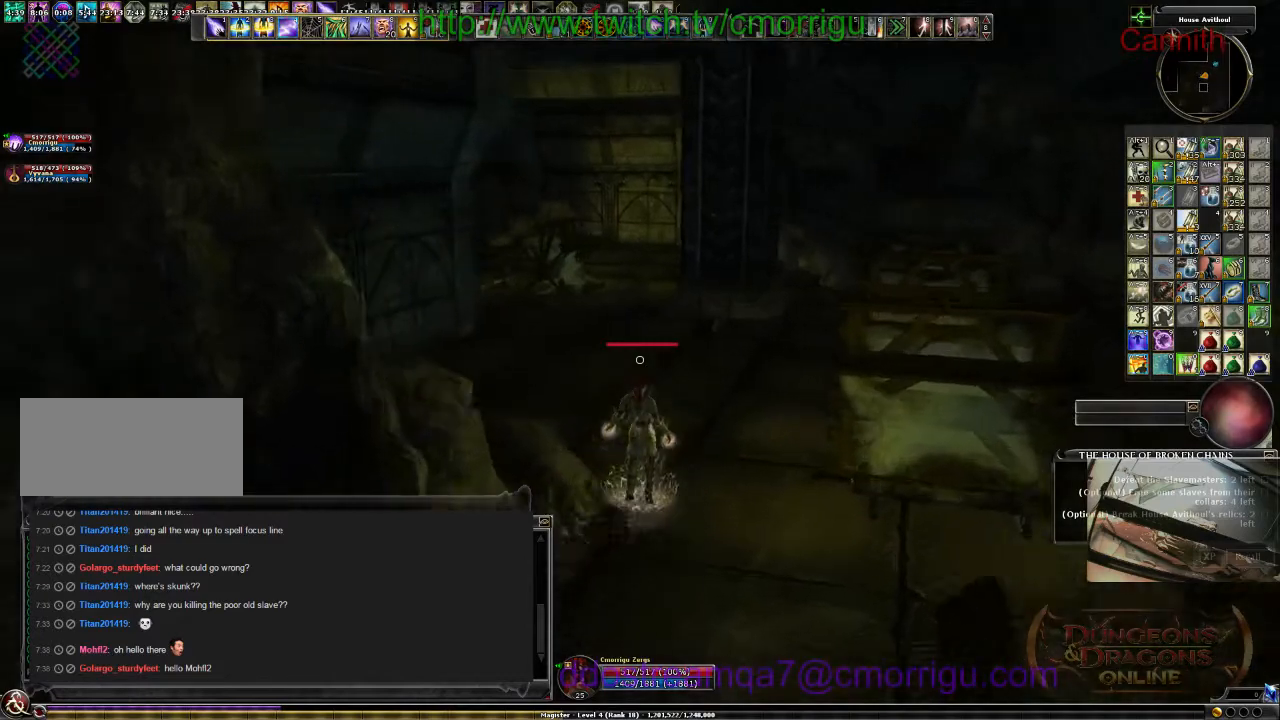
{"keys": ["w"], "events": []}
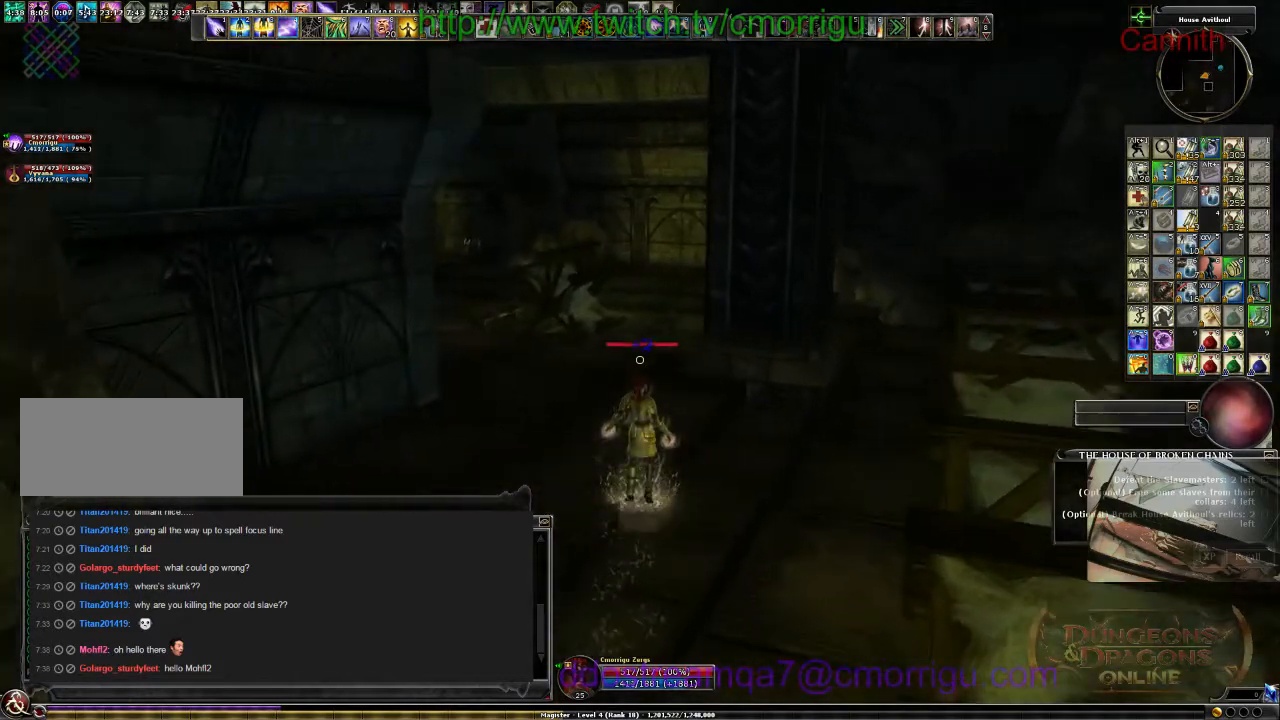
{"keys": ["w"], "events": []}
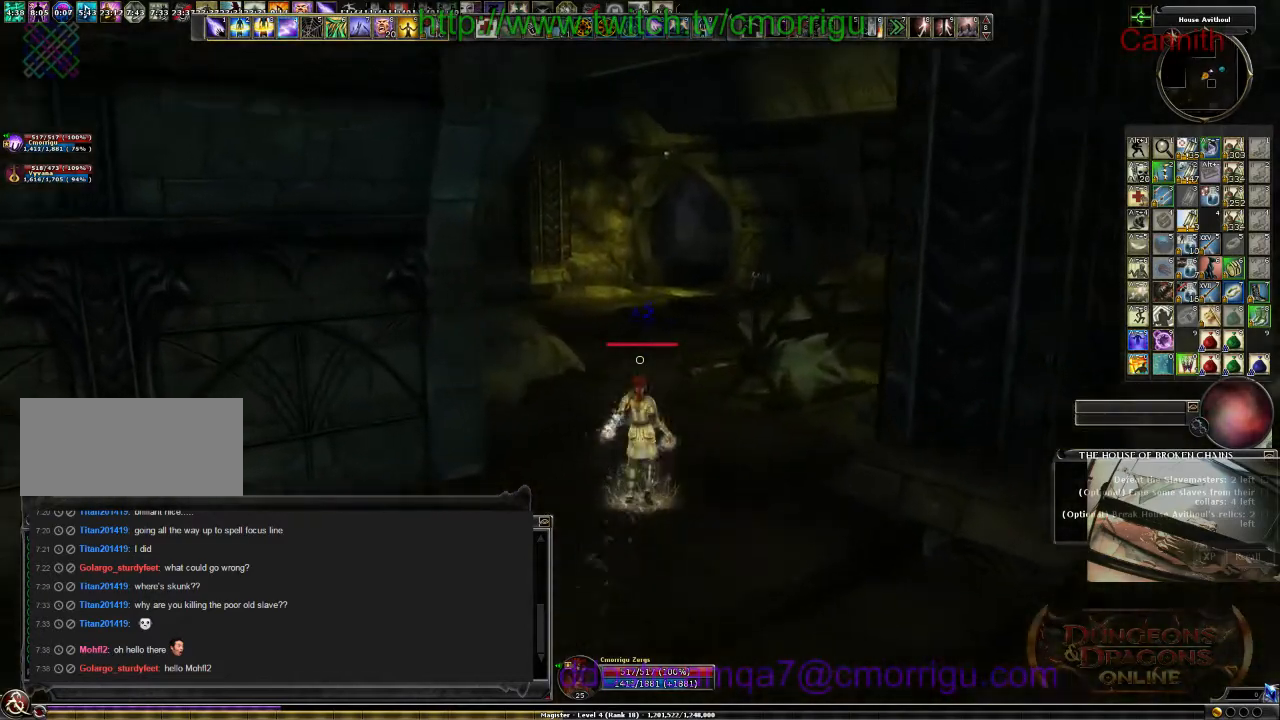
{"keys": ["w"], "events": []}
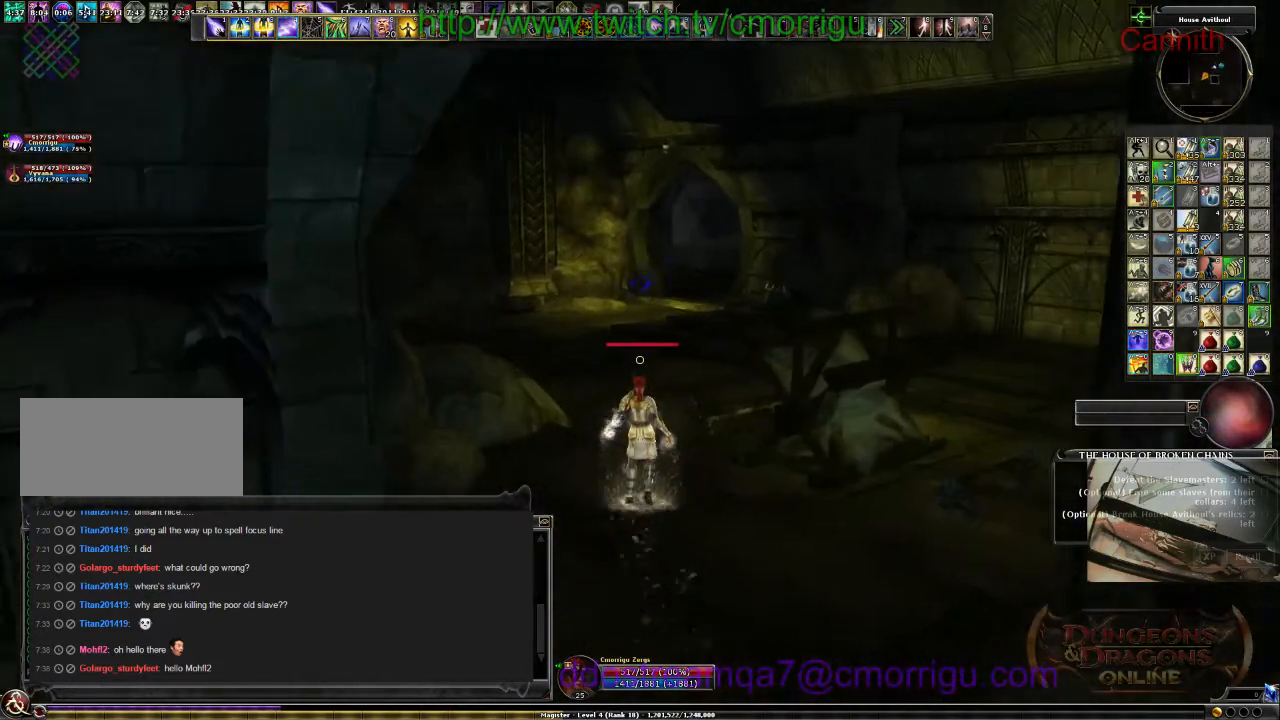
{"keys": ["w"], "events": [[467, "m", "down"], [500, "m", "up"]]}